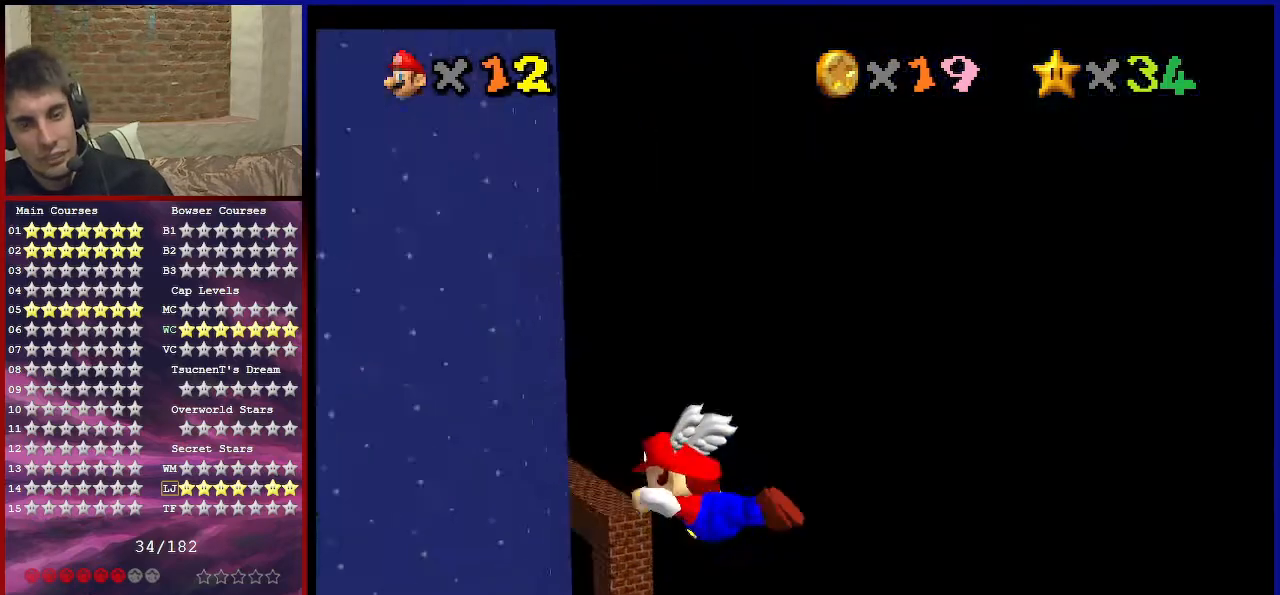
Gameplay with a controller (Nintendo layout); each line is a JSON object with the inputs held at the frame after it. "events" lists button and stick changes between this image and that frame as [ms after this image, input, new state], when the widget could be followed in between. Not read: L3 R3 other_buttons.
{"buttons": [], "left_stick": "right", "events": [[167, "C_LEFT", "up"]]}
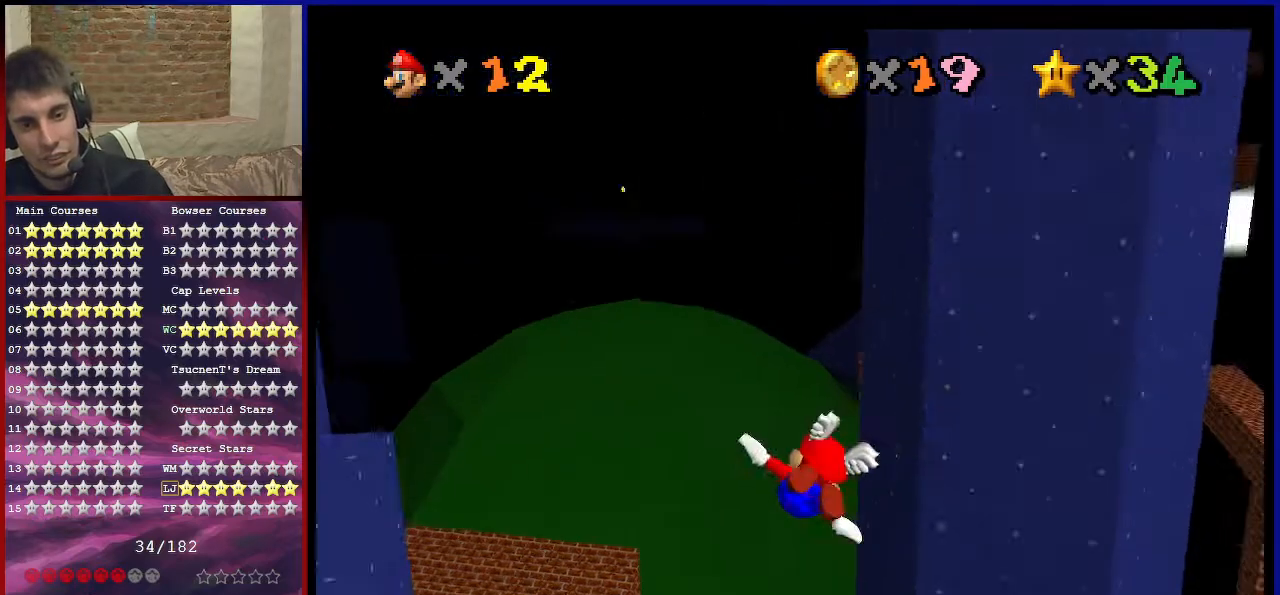
{"buttons": [], "left_stick": "left", "events": [[33, "left_stick", "center"], [400, "left_stick", "left"]]}
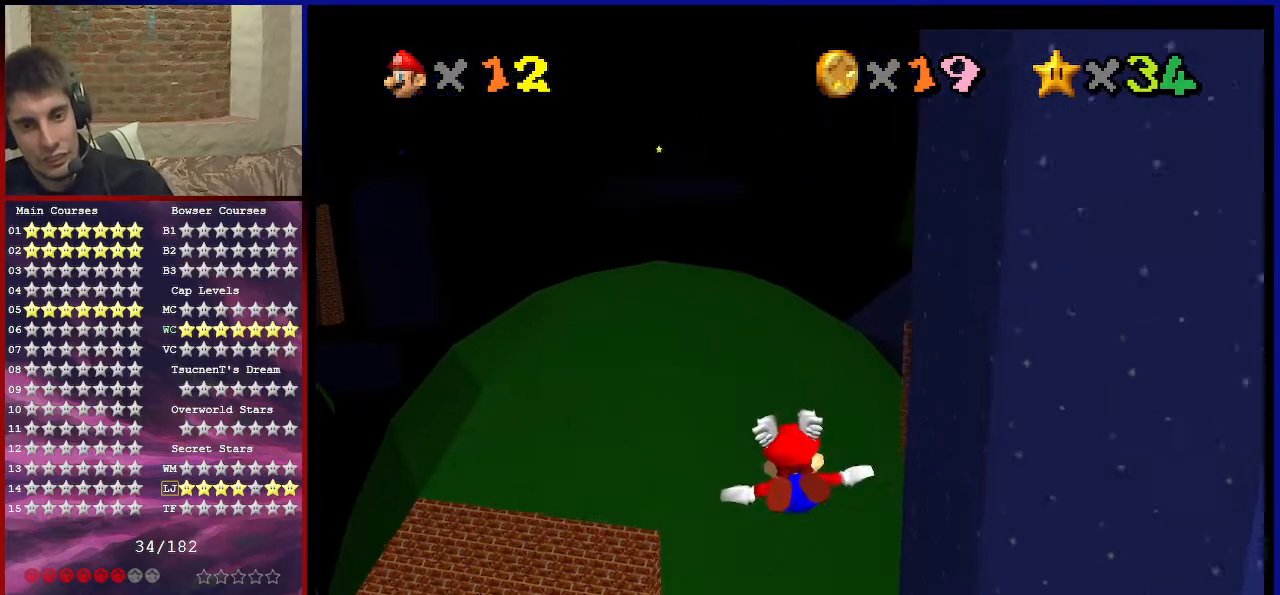
{"buttons": [], "left_stick": "center", "events": [[400, "left_stick", "center"]]}
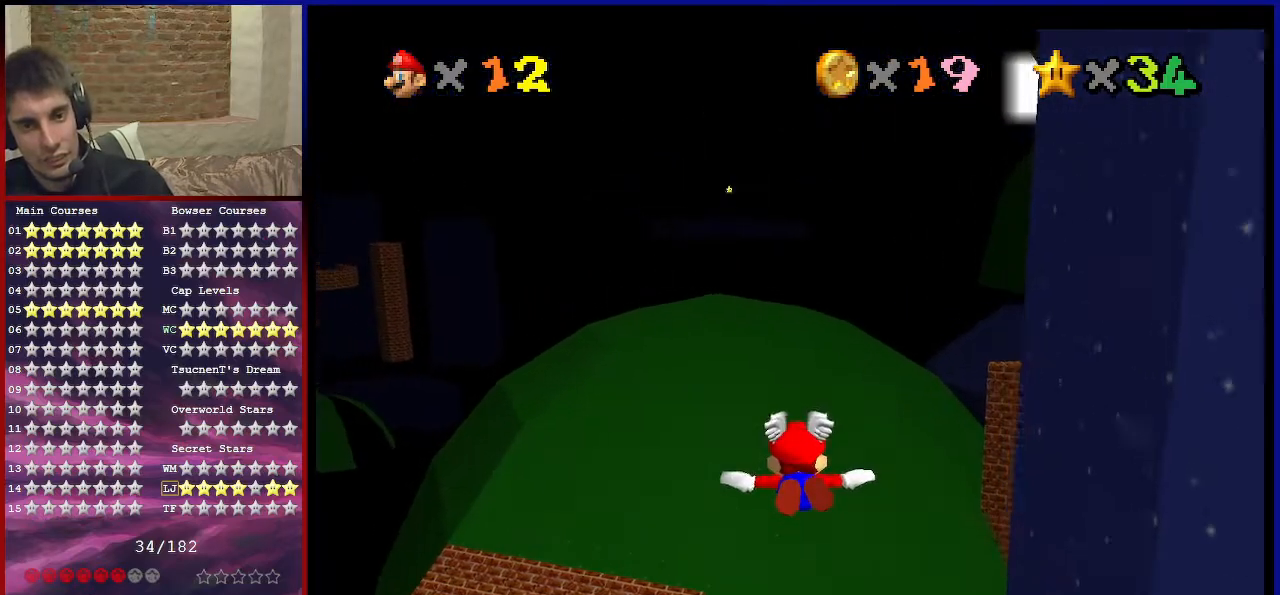
{"buttons": ["C_RIGHT"], "left_stick": "center", "events": [[266, "C_RIGHT", "down"]]}
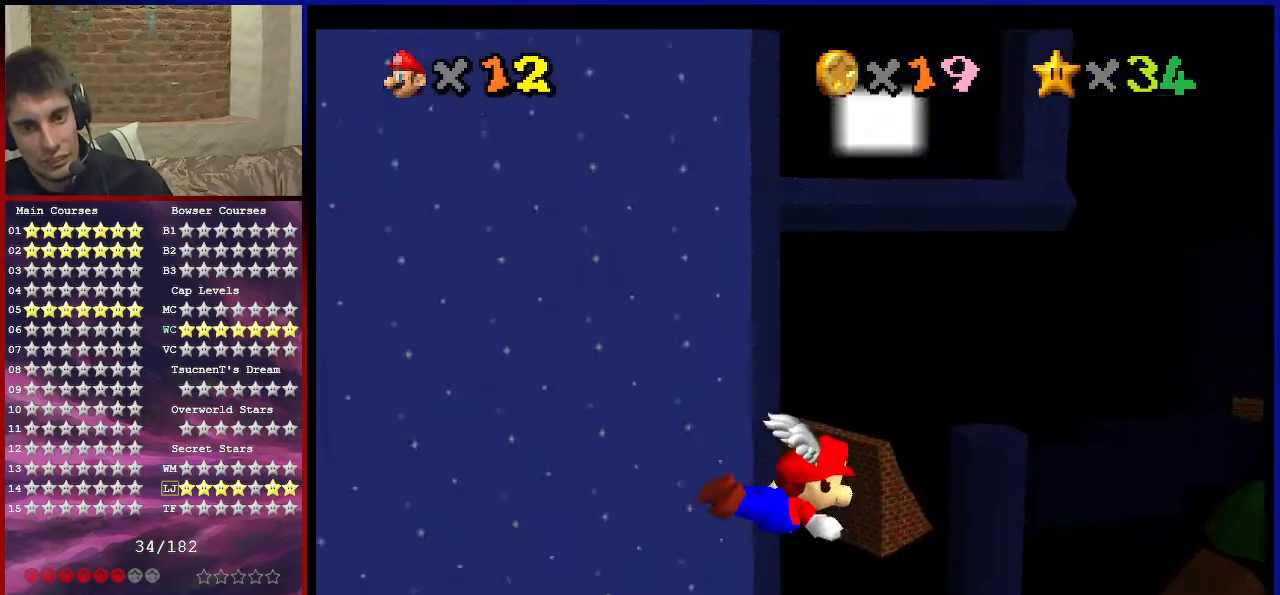
{"buttons": ["C_RIGHT"], "left_stick": "center", "events": []}
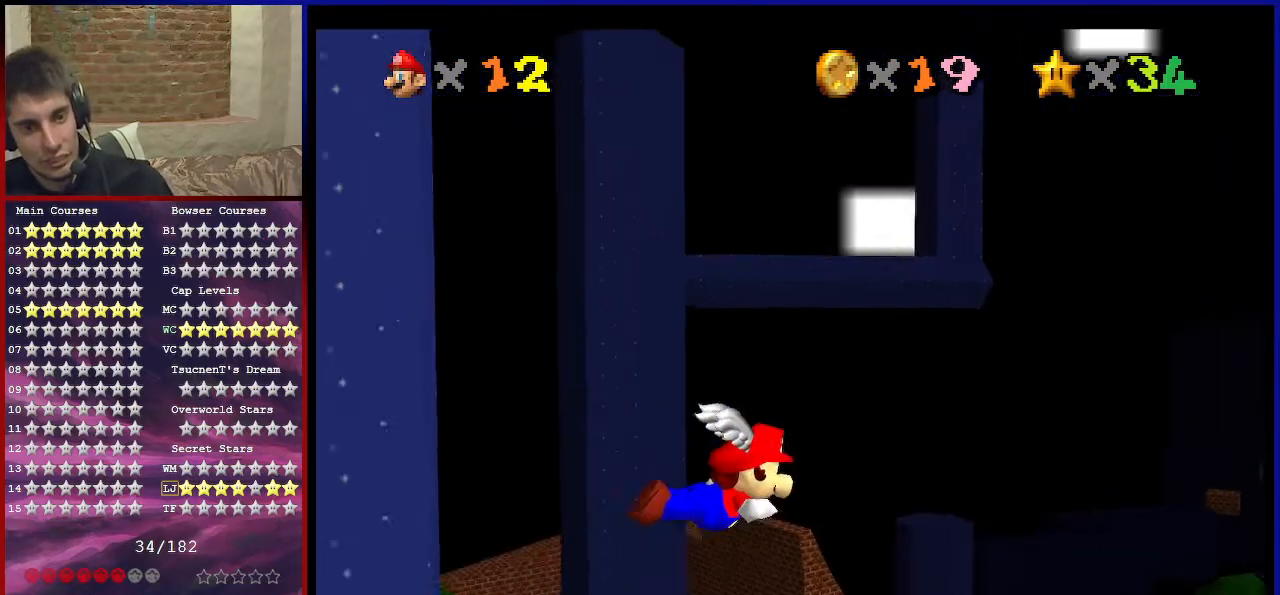
{"buttons": ["C_RIGHT"], "left_stick": "center", "events": []}
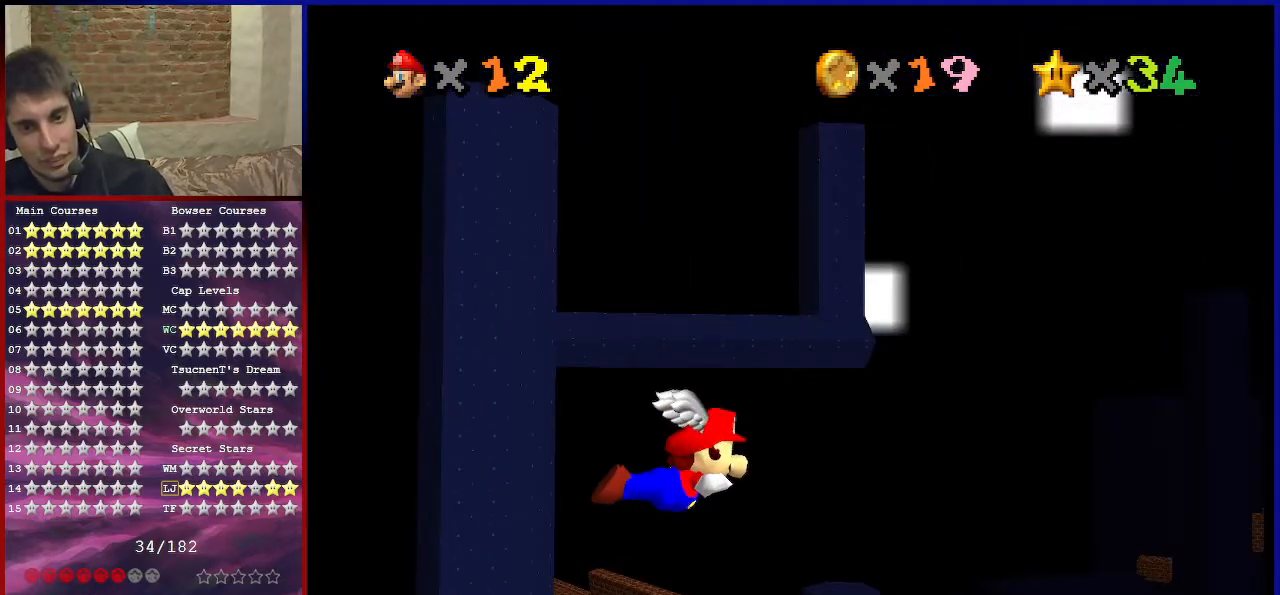
{"buttons": ["C_RIGHT"], "left_stick": "center", "events": []}
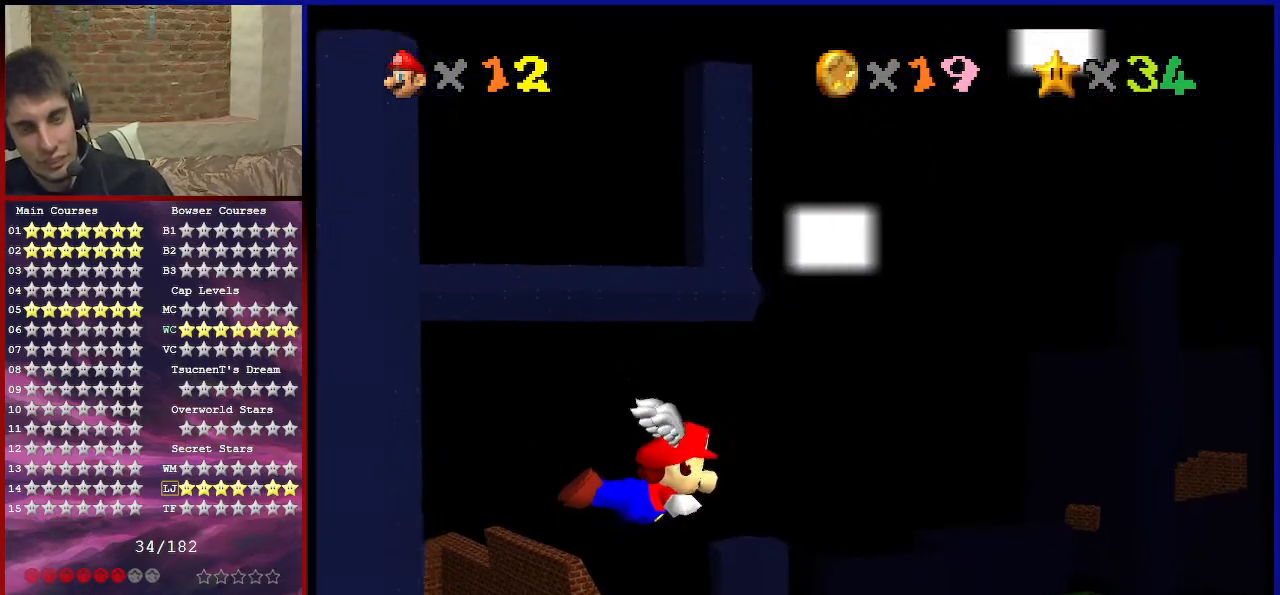
{"buttons": [], "left_stick": "up-left", "events": [[33, "left_stick", "up"], [166, "left_stick", "up-left"], [200, "C_RIGHT", "up"], [333, "left_stick", "left"], [500, "left_stick", "up-left"]]}
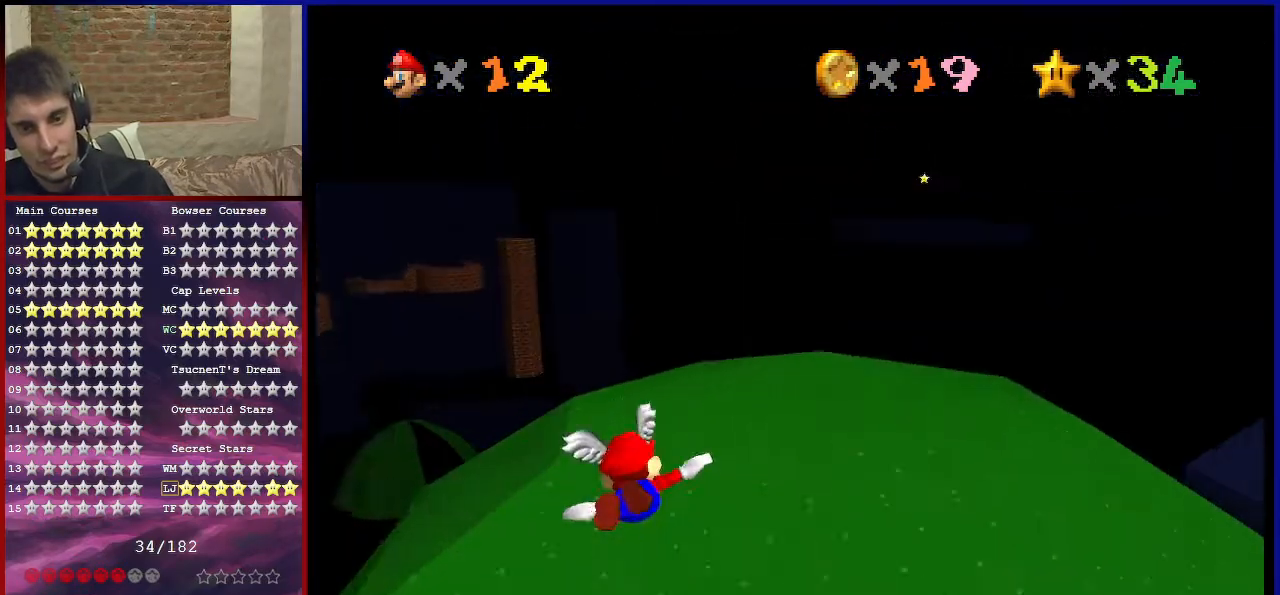
{"buttons": [], "left_stick": "center", "events": [[100, "left_stick", "center"]]}
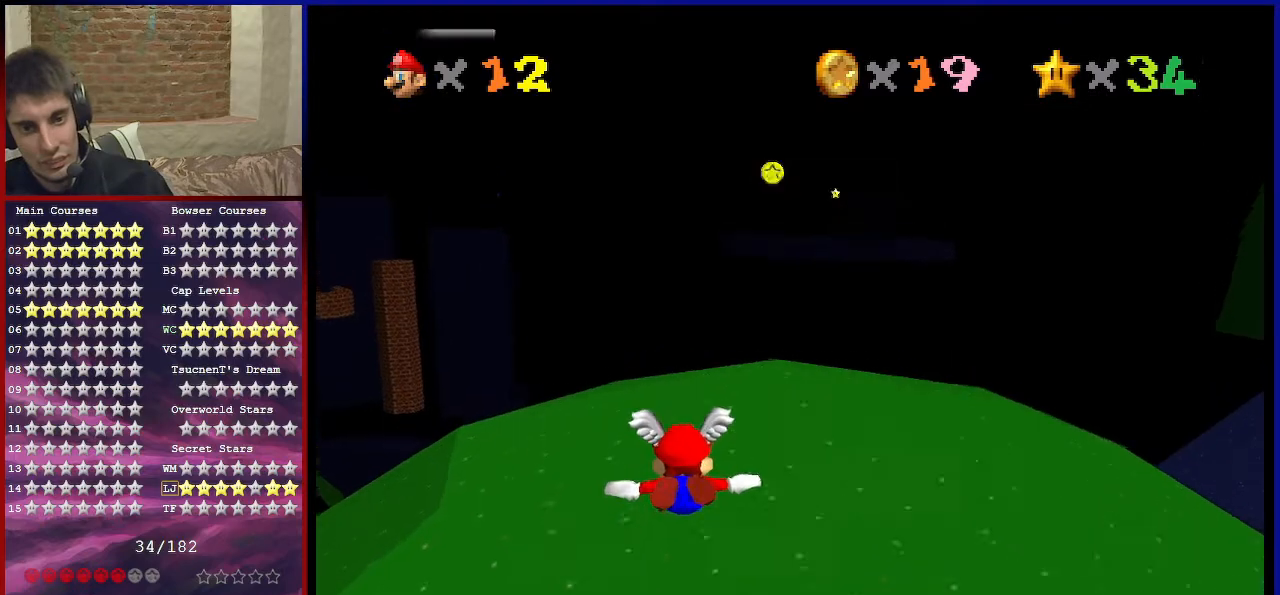
{"buttons": [], "left_stick": "right", "events": [[133, "left_stick", "up-right"], [467, "left_stick", "right"]]}
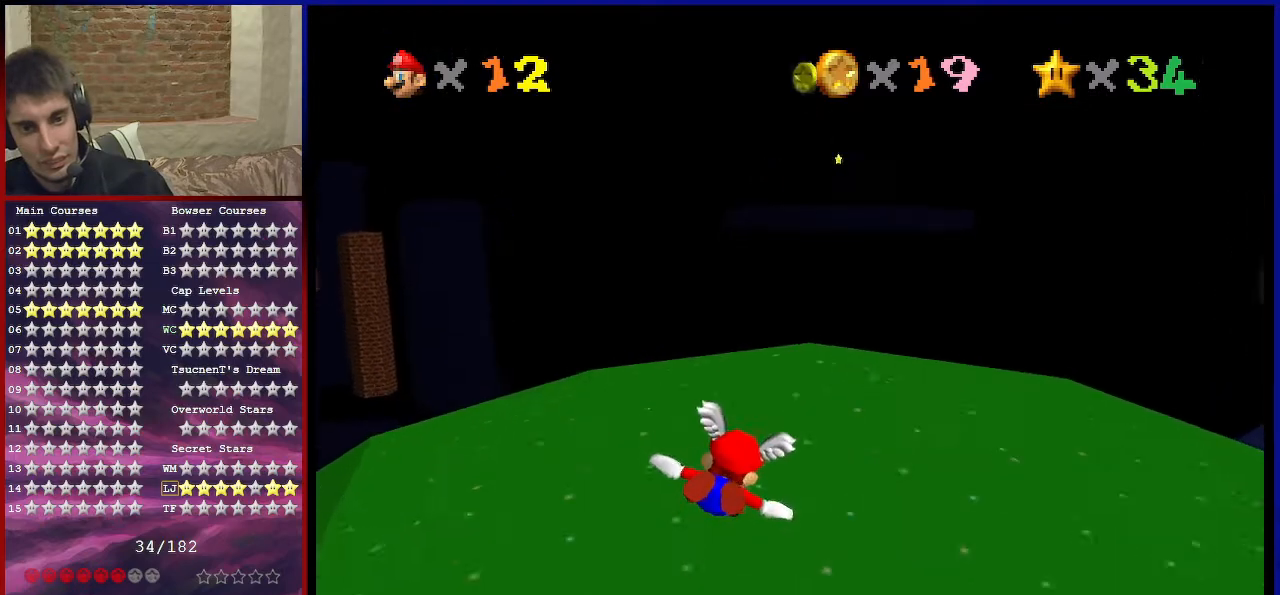
{"buttons": ["C_DOWN", "C_LEFT"], "left_stick": "up", "events": [[200, "left_stick", "up-right"], [267, "A", "down"], [300, "B", "down"], [334, "left_stick", "up"], [434, "A", "up"], [434, "B", "up"], [501, "C_DOWN", "down"], [501, "C_LEFT", "down"]]}
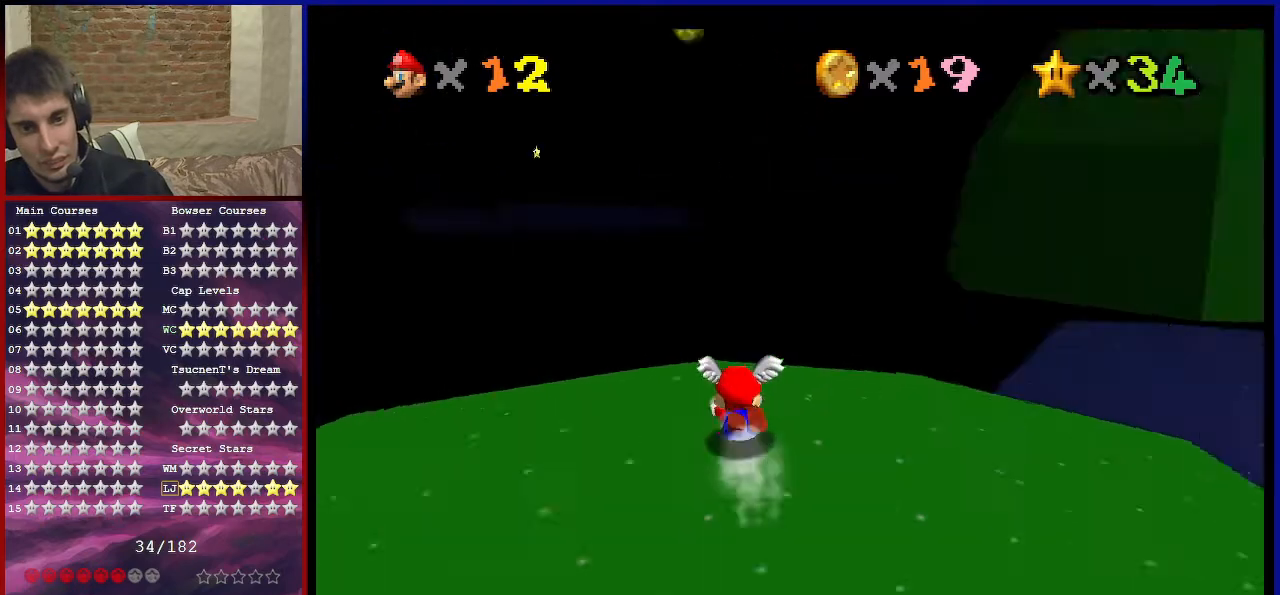
{"buttons": ["A"], "left_stick": "left", "events": [[133, "C_DOWN", "up"], [133, "C_LEFT", "up"], [133, "left_stick", "up-left"], [200, "C_DOWN", "down"], [200, "C_LEFT", "down"], [300, "C_DOWN", "up"], [333, "C_LEFT", "up"], [367, "A", "down"], [467, "left_stick", "left"]]}
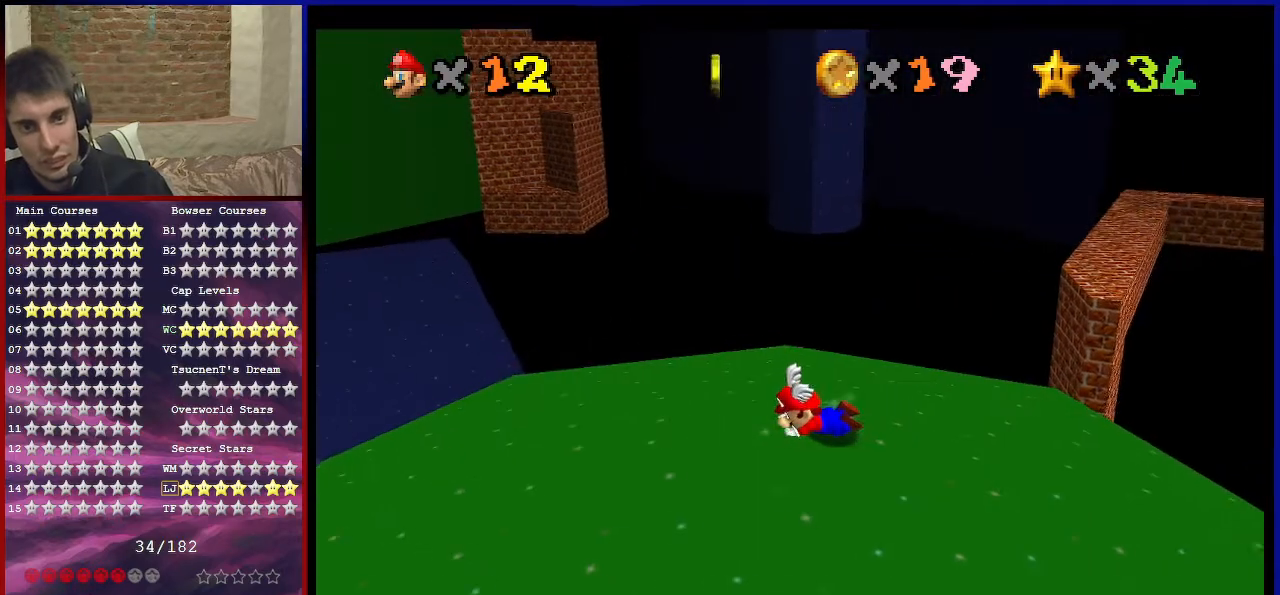
{"buttons": ["C_DOWN", "C_LEFT"], "left_stick": "center", "events": [[67, "A", "up"], [267, "left_stick", "center"], [300, "C_DOWN", "down"], [300, "C_LEFT", "down"], [400, "C_DOWN", "up"], [400, "C_LEFT", "up"], [501, "C_DOWN", "down"], [501, "C_LEFT", "down"]]}
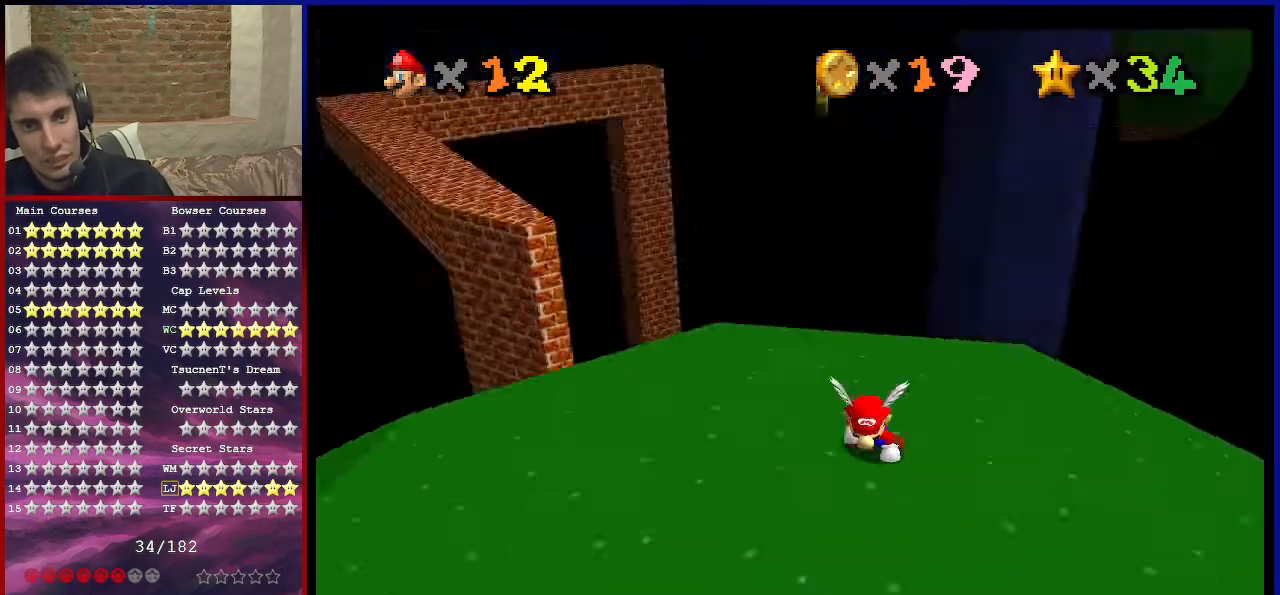
{"buttons": ["C_DOWN", "C_LEFT"], "left_stick": "center", "events": [[33, "C_DOWN", "up"], [66, "C_LEFT", "up"], [166, "C_DOWN", "down"], [166, "C_LEFT", "down"], [266, "C_DOWN", "up"], [266, "C_LEFT", "up"], [500, "C_DOWN", "down"], [500, "C_LEFT", "down"]]}
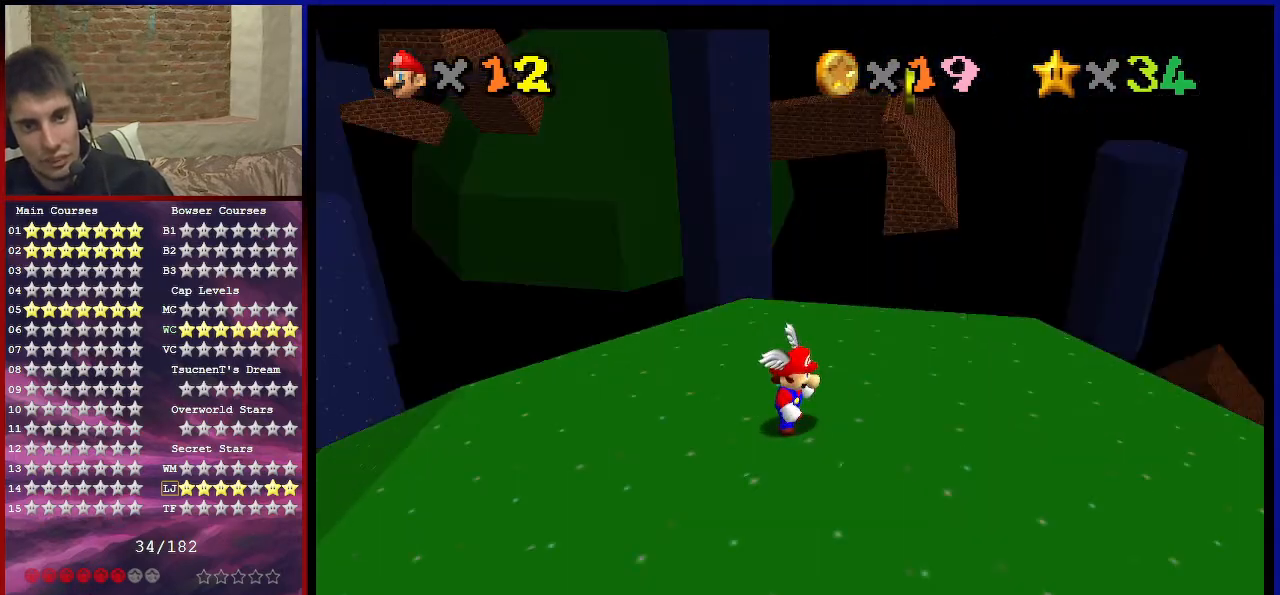
{"buttons": ["C_RIGHT"], "left_stick": "up", "events": [[100, "C_DOWN", "up"], [100, "C_LEFT", "up"], [467, "C_RIGHT", "down"], [501, "left_stick", "up"]]}
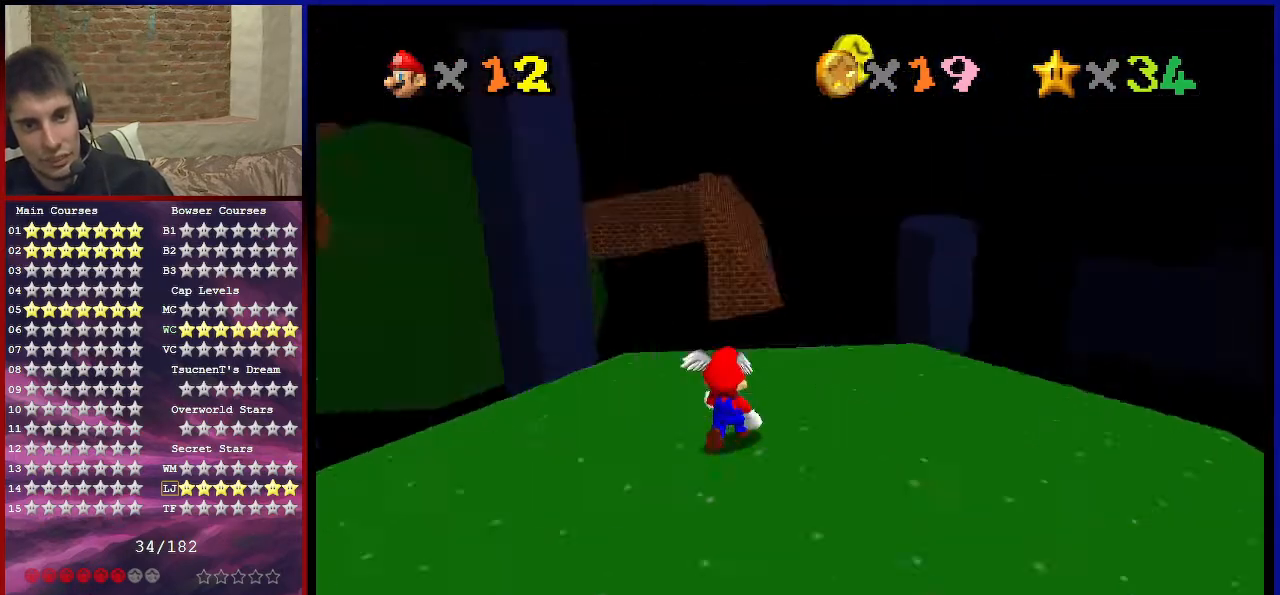
{"buttons": ["A"], "left_stick": "up-right", "events": [[133, "left_stick", "up-right"], [233, "C_RIGHT", "up"], [467, "A", "down"]]}
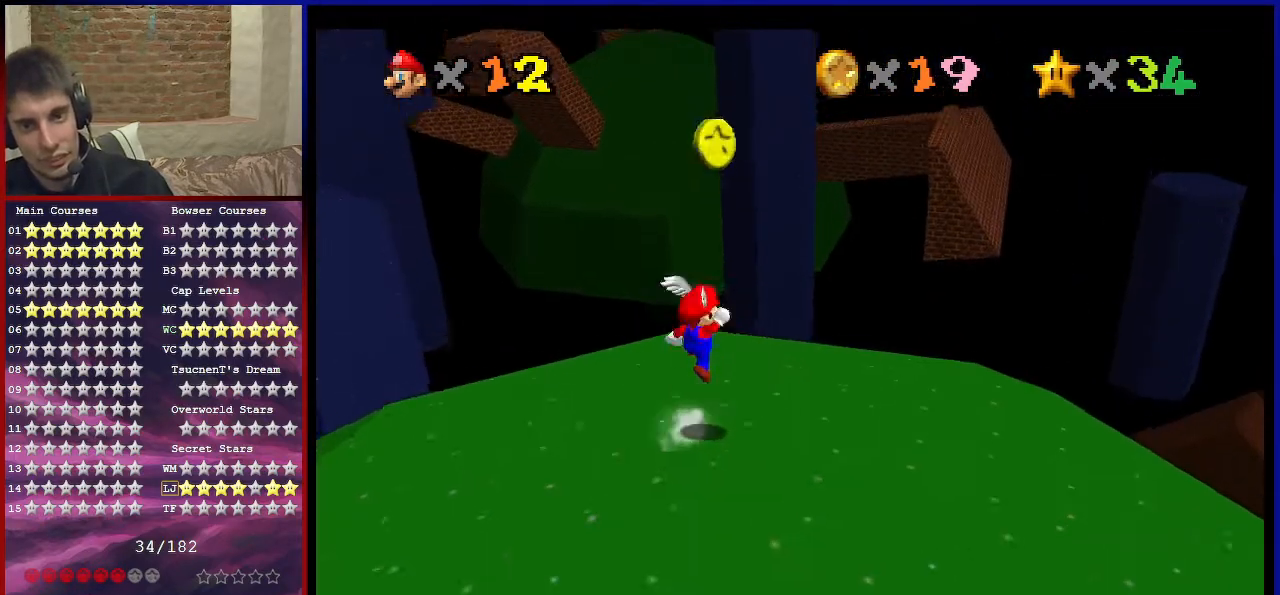
{"buttons": [], "left_stick": "center", "events": [[167, "A", "up"], [267, "left_stick", "right"], [367, "left_stick", "center"]]}
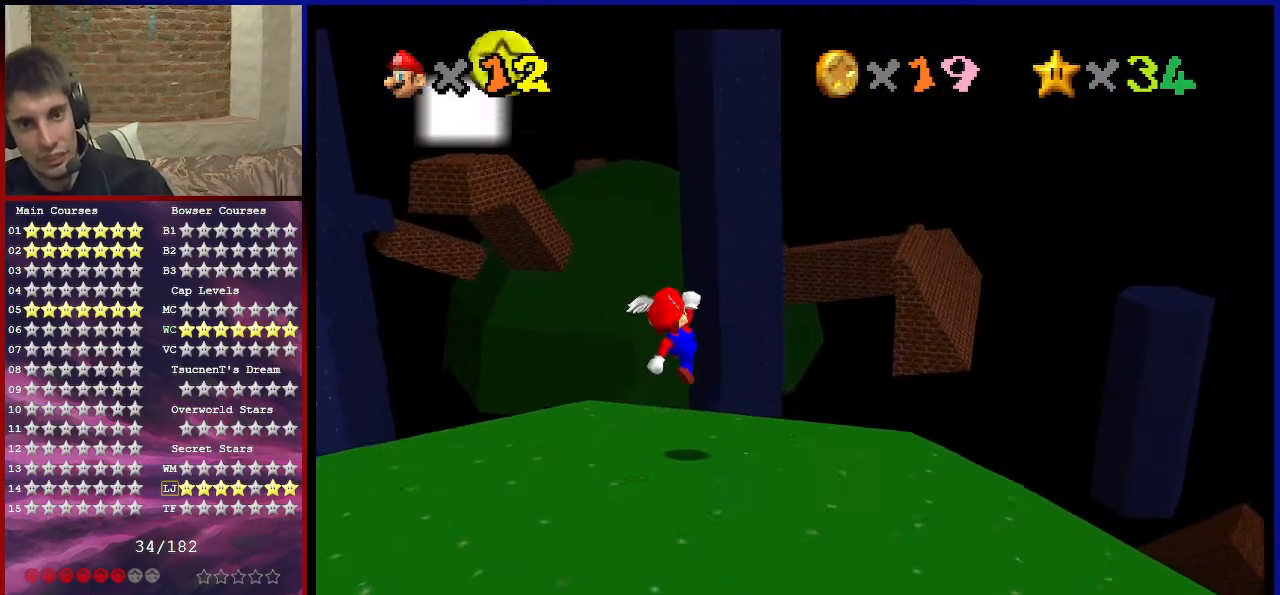
{"buttons": [], "left_stick": "center", "events": [[166, "C_DOWN", "down"], [166, "C_LEFT", "down"], [300, "C_DOWN", "up"], [300, "C_LEFT", "up"], [333, "C_LEFT", "down"], [367, "C_DOWN", "down"], [433, "C_DOWN", "up"], [433, "C_LEFT", "up"]]}
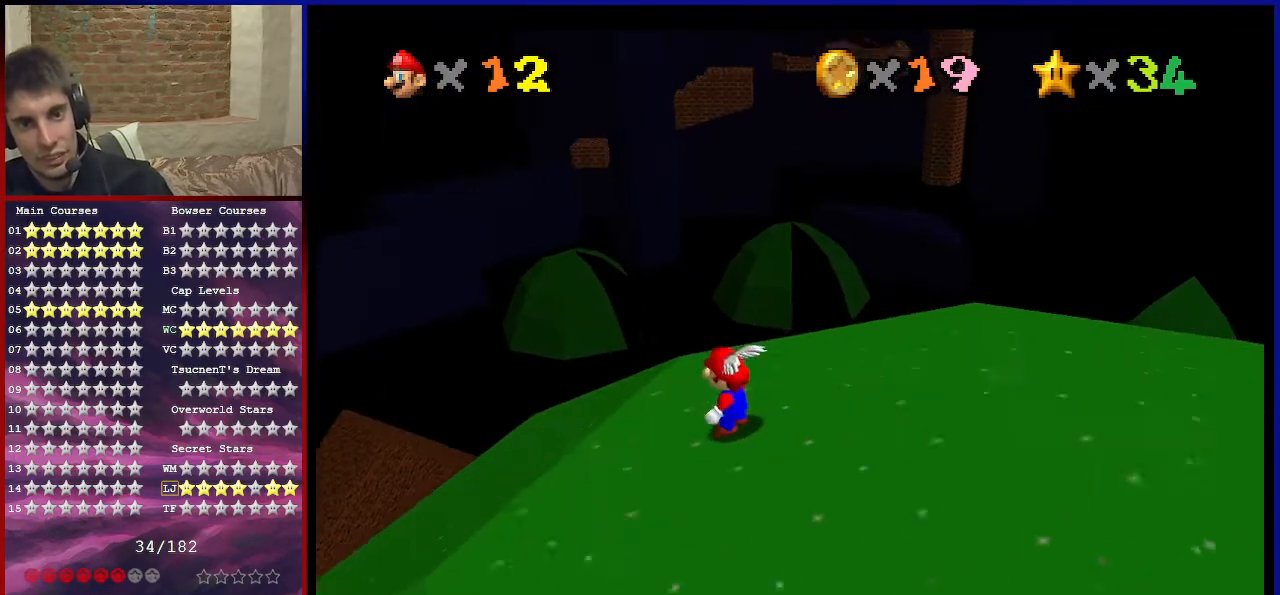
{"buttons": [], "left_stick": "center", "events": [[200, "C_UP", "down"], [367, "C_UP", "up"]]}
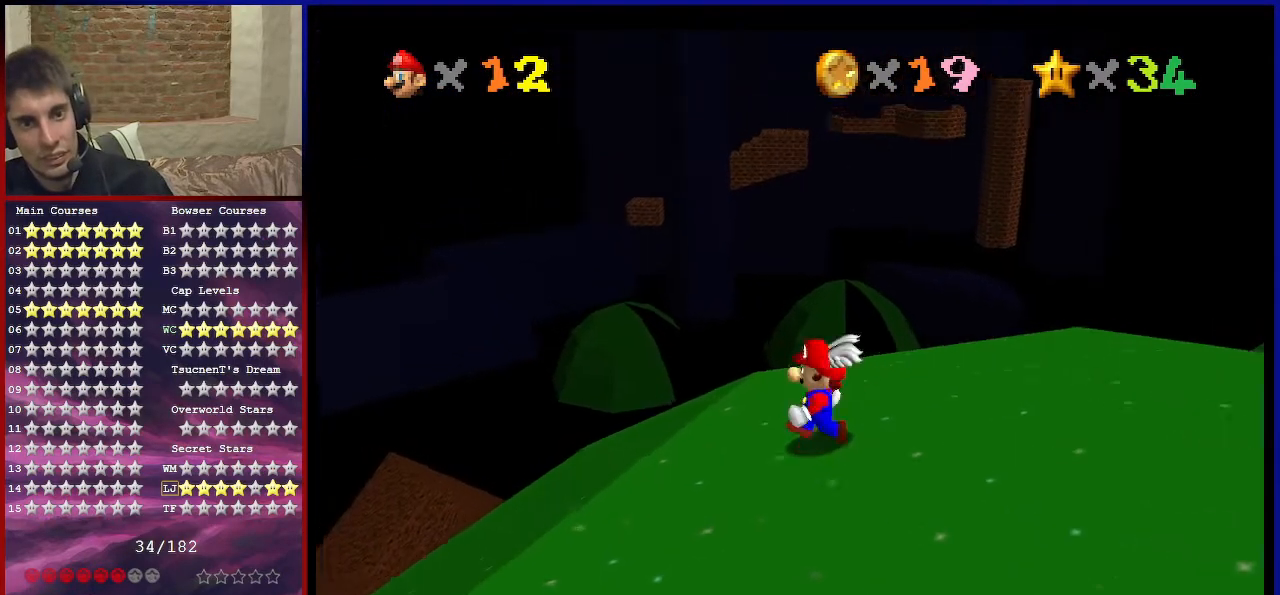
{"buttons": [], "left_stick": "down-left", "events": [[33, "left_stick", "left"], [433, "left_stick", "down-left"]]}
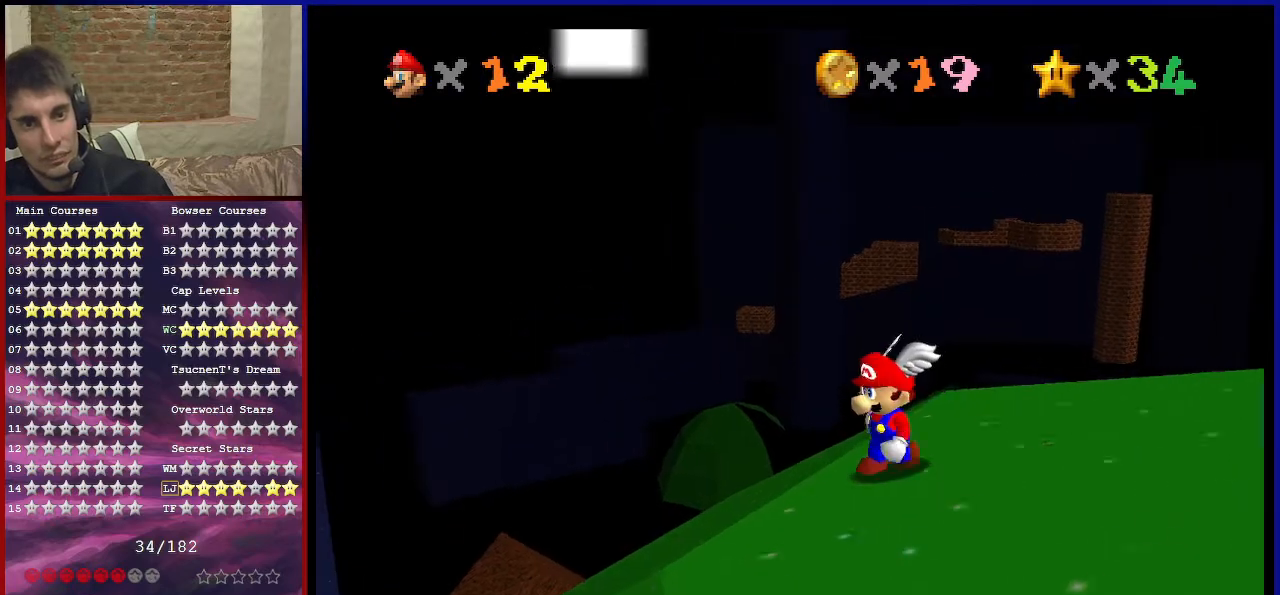
{"buttons": [], "left_stick": "up-left", "events": [[100, "C_DOWN", "down"], [100, "left_stick", "center"], [300, "C_DOWN", "up"], [300, "left_stick", "left"], [501, "left_stick", "up-left"]]}
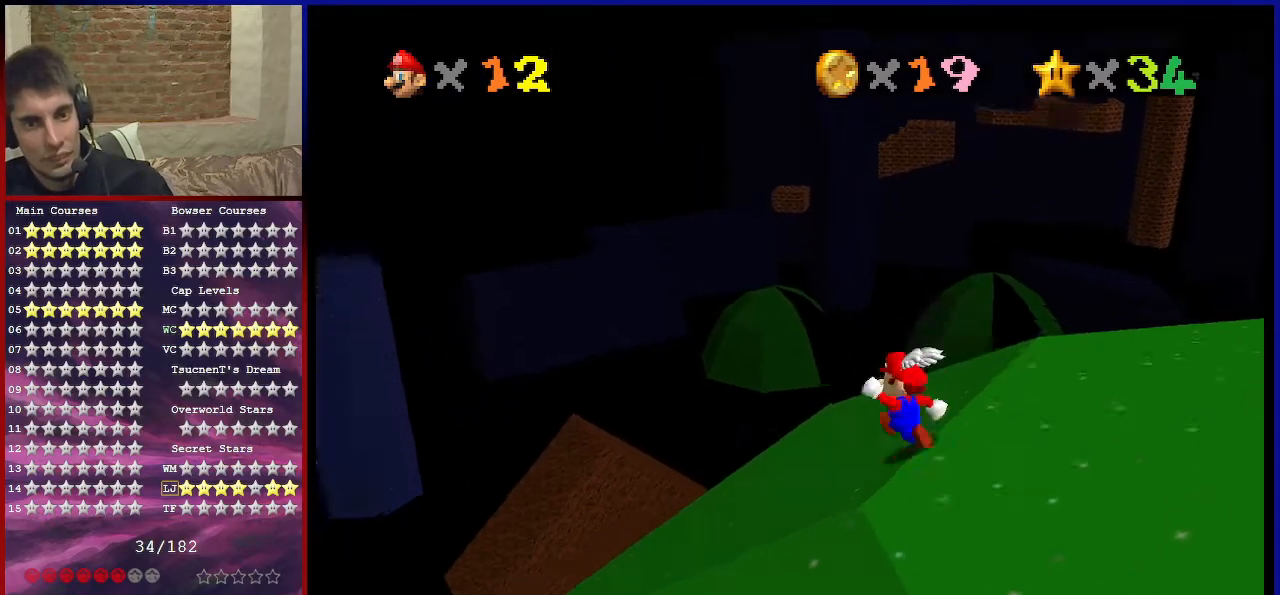
{"buttons": [], "left_stick": "up", "events": [[133, "C_LEFT", "down"], [166, "C_DOWN", "down"], [166, "left_stick", "up"], [266, "C_DOWN", "up"], [266, "C_LEFT", "up"]]}
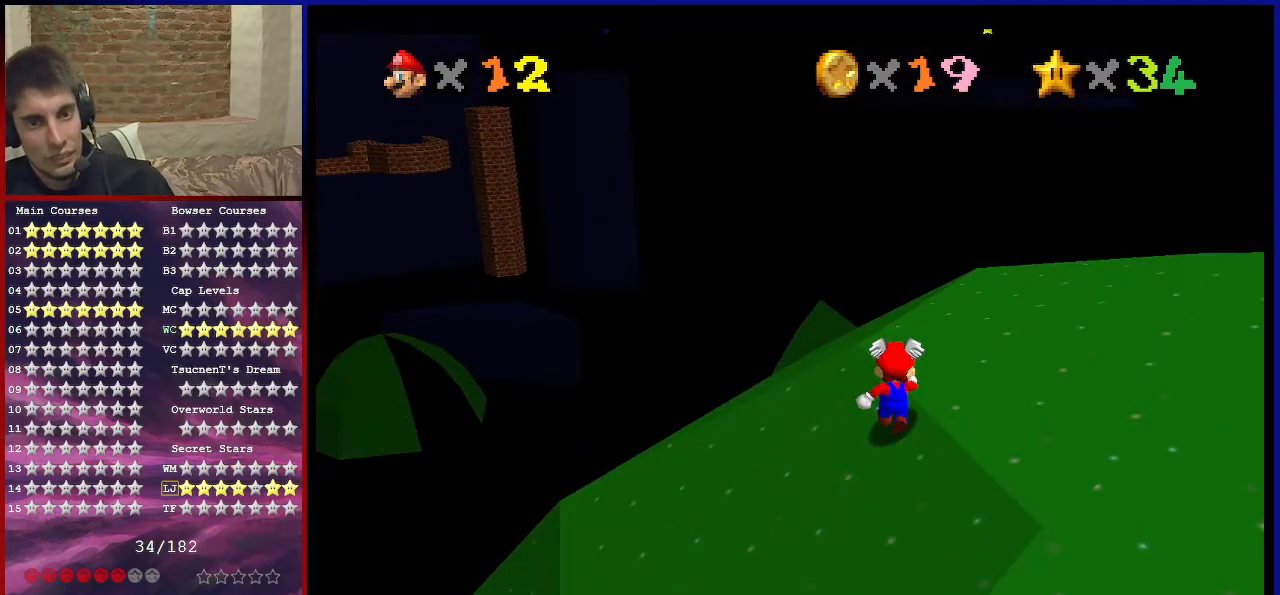
{"buttons": [], "left_stick": "up", "events": [[234, "C_DOWN", "down"], [234, "C_LEFT", "down"], [334, "C_DOWN", "up"], [367, "C_LEFT", "up"]]}
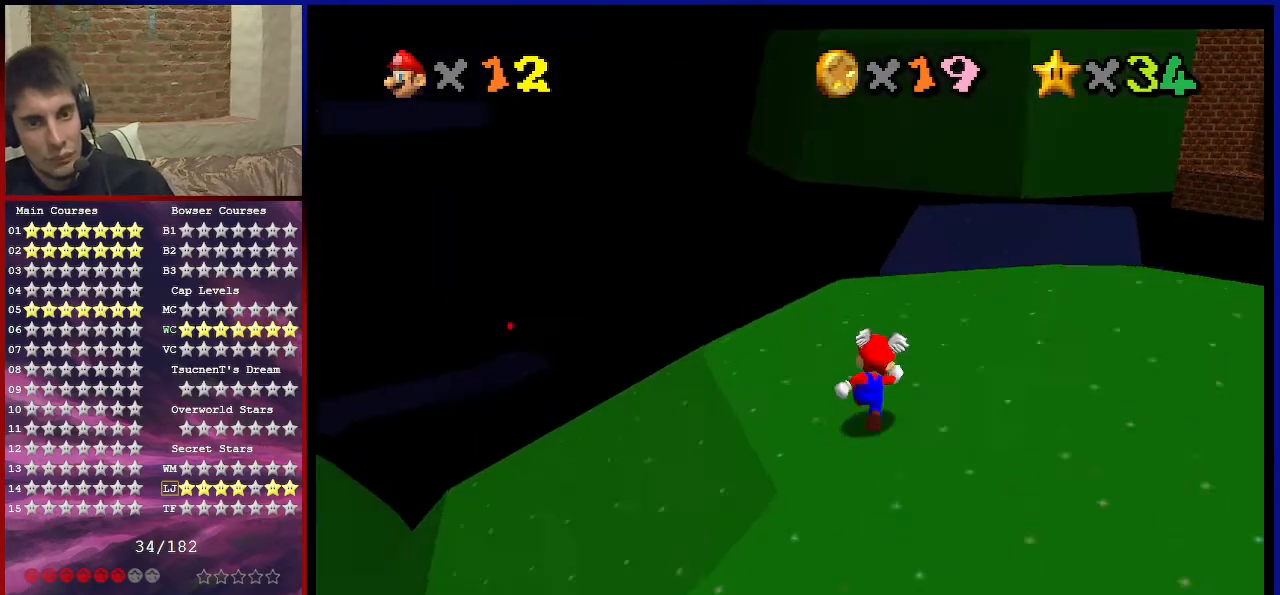
{"buttons": ["A"], "left_stick": "up-left", "events": [[133, "left_stick", "center"], [300, "left_stick", "up"], [367, "left_stick", "up-left"], [500, "A", "down"]]}
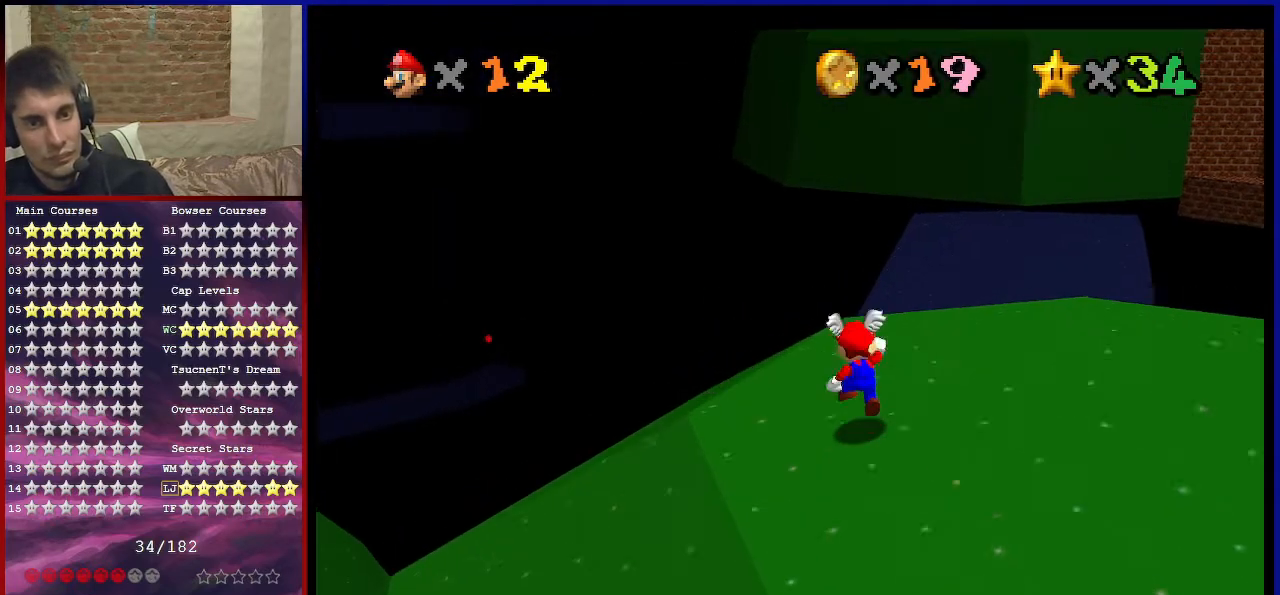
{"buttons": [], "left_stick": "center", "events": [[67, "A", "up"], [267, "left_stick", "center"]]}
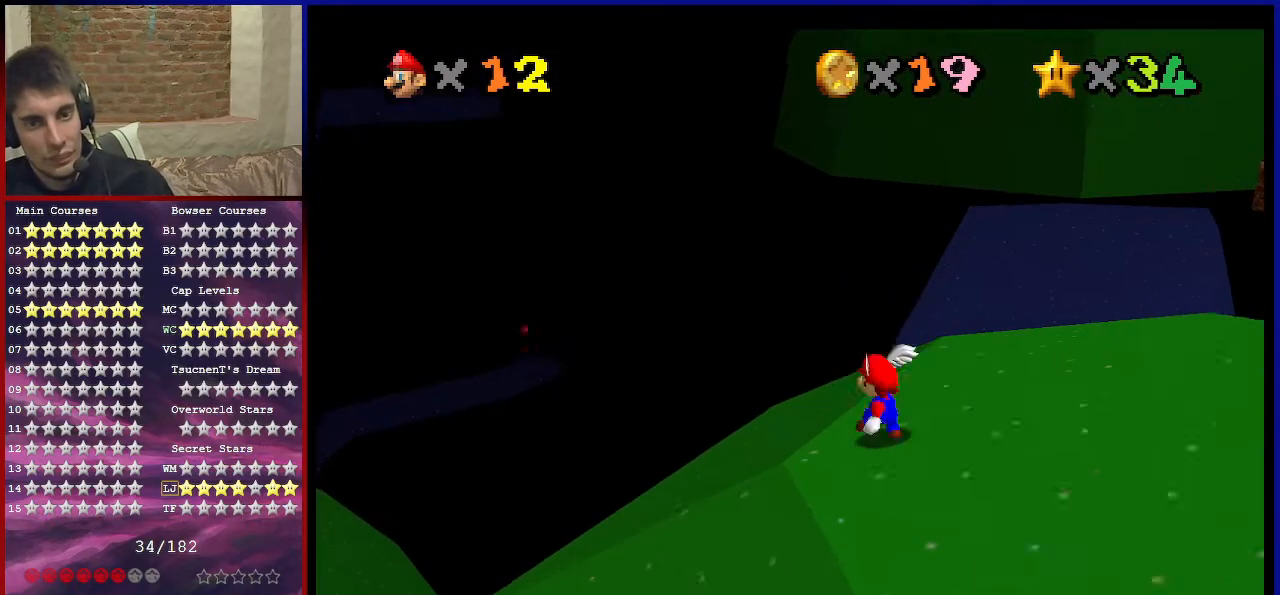
{"buttons": [], "left_stick": "up-left", "events": [[33, "A", "down"], [100, "A", "up"], [233, "left_stick", "up-left"]]}
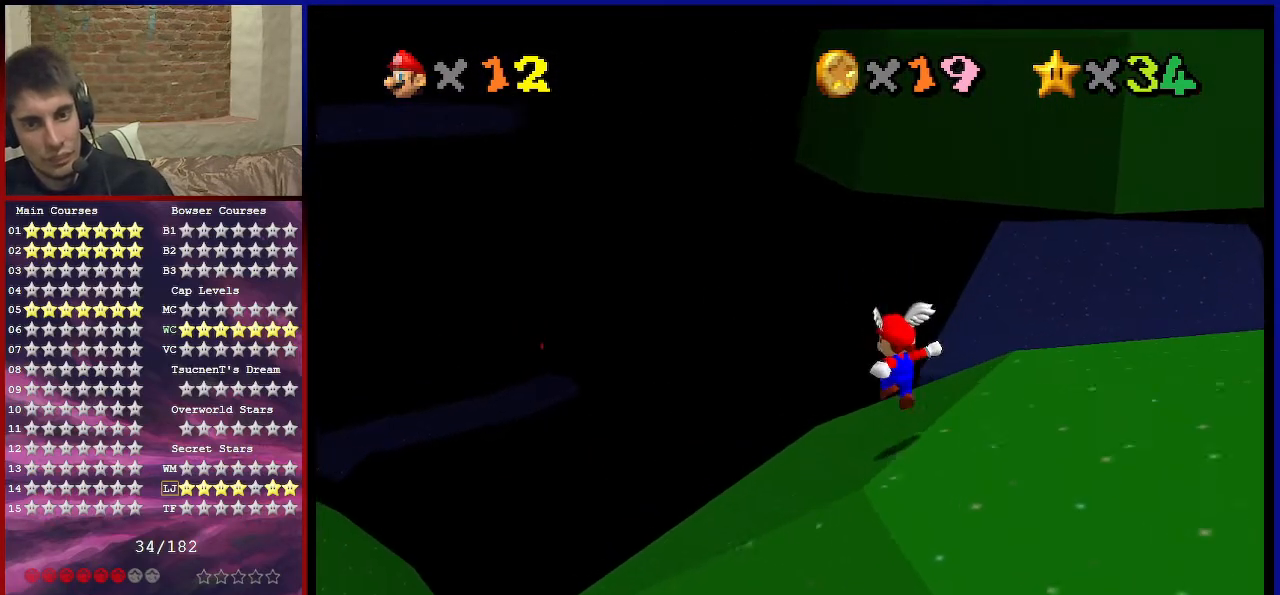
{"buttons": [], "left_stick": "up-left", "events": [[234, "A", "down"], [334, "A", "up"]]}
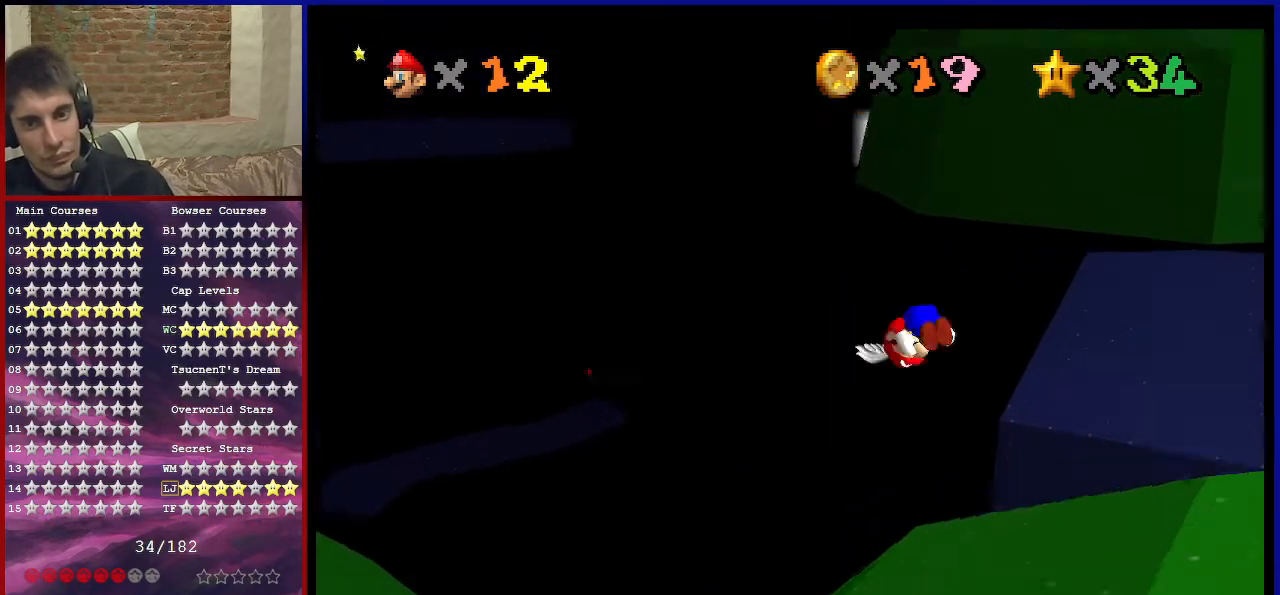
{"buttons": [], "left_stick": "left", "events": [[467, "left_stick", "left"]]}
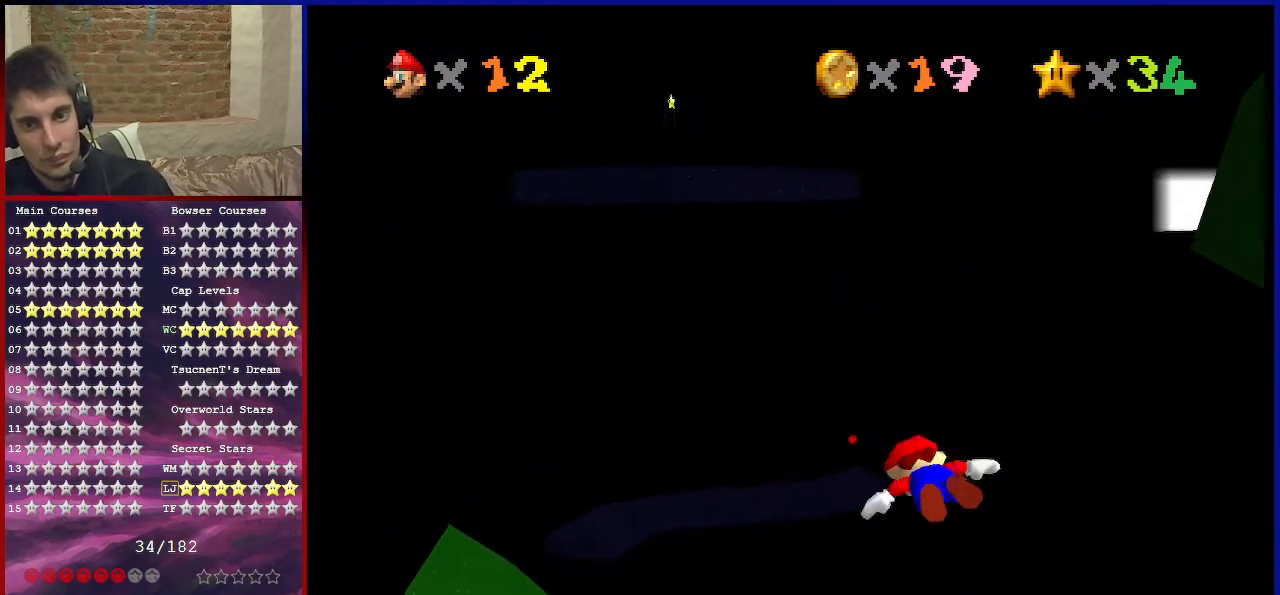
{"buttons": [], "left_stick": "down-left", "events": [[167, "left_stick", "down-left"]]}